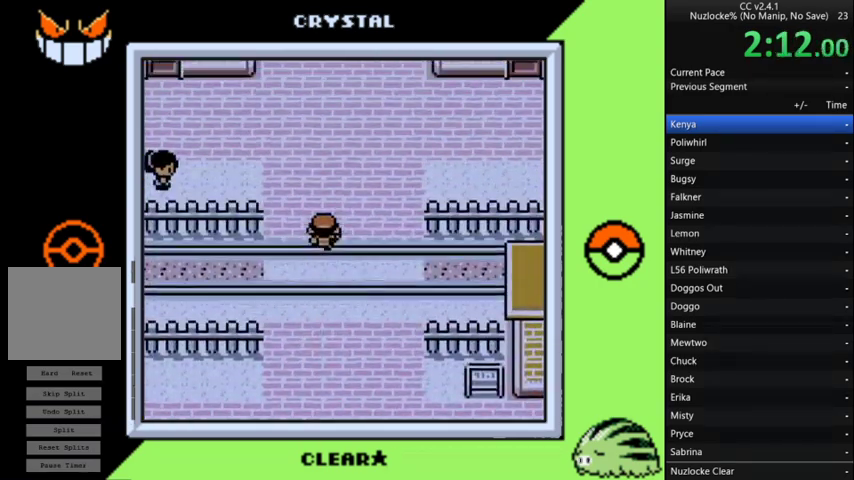
Gameplay with a controller (Nintendo layout); each line is a JSON object with the inputs held at the frame after it. "events" lists button and stick changes between this image and that frame as [ms after this image, input, new state], when the widget could be followed in between. Not read: L3 R3.
{"buttons": ["DPAD_UP"], "events": []}
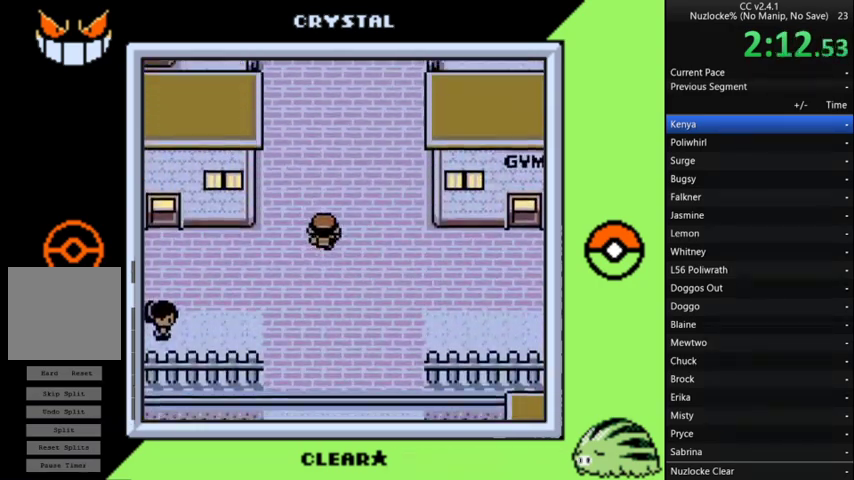
{"buttons": ["DPAD_UP"], "events": []}
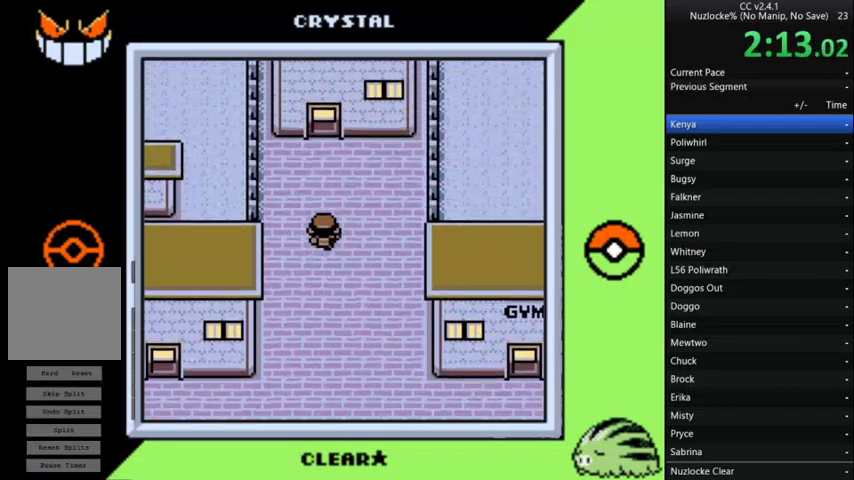
{"buttons": ["DPAD_UP"], "events": []}
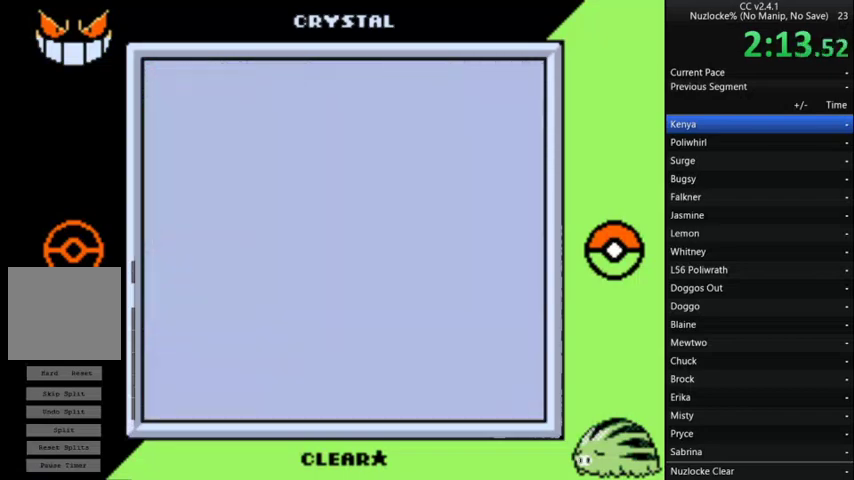
{"buttons": [], "events": [[100, "DPAD_UP", "up"]]}
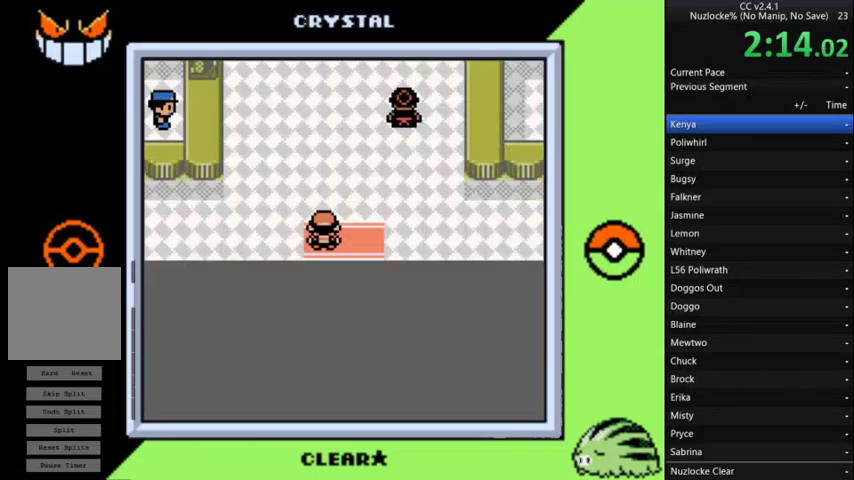
{"buttons": ["DPAD_LEFT"], "events": [[33, "DPAD_UP", "down"], [333, "DPAD_LEFT", "down"], [333, "DPAD_UP", "up"]]}
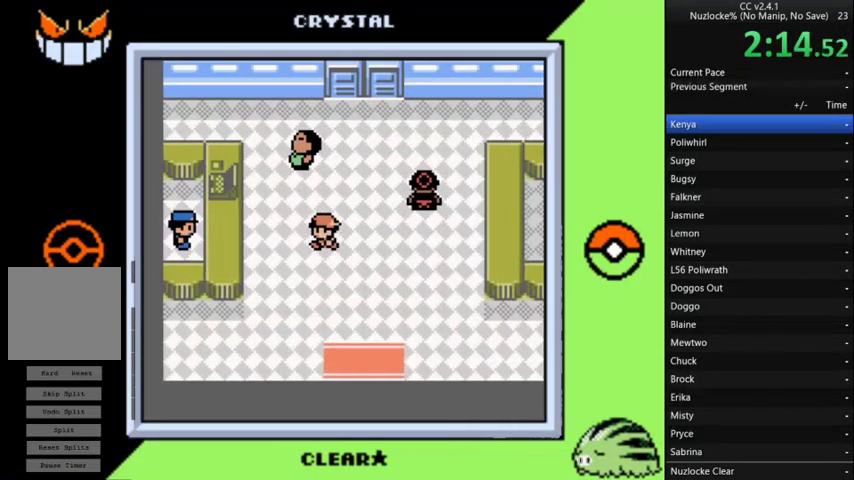
{"buttons": [], "events": [[267, "A", "down"], [367, "DPAD_LEFT", "up"], [500, "A", "up"]]}
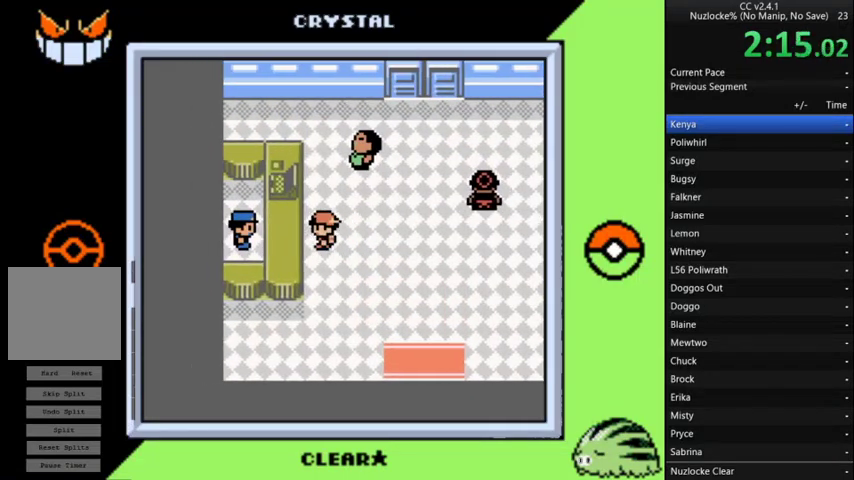
{"buttons": [], "events": [[67, "A", "down"], [133, "A", "up"], [233, "A", "down"], [467, "A", "up"]]}
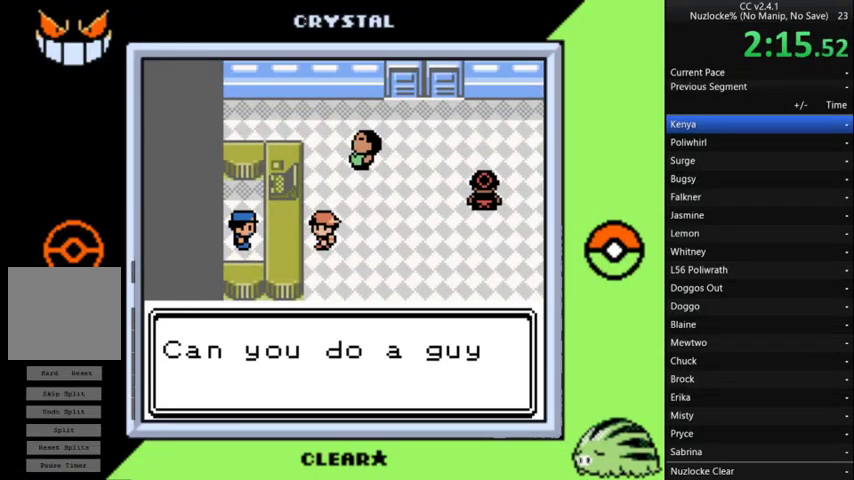
{"buttons": ["A"], "events": [[67, "A", "down"], [133, "A", "up"], [200, "A", "down"], [433, "A", "up"], [500, "A", "down"]]}
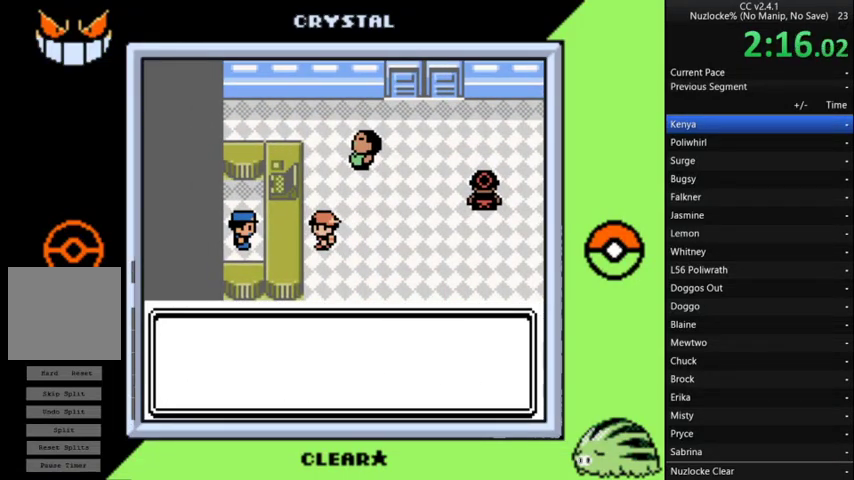
{"buttons": ["A"], "events": [[67, "A", "up"], [167, "A", "down"], [400, "A", "up"], [500, "A", "down"]]}
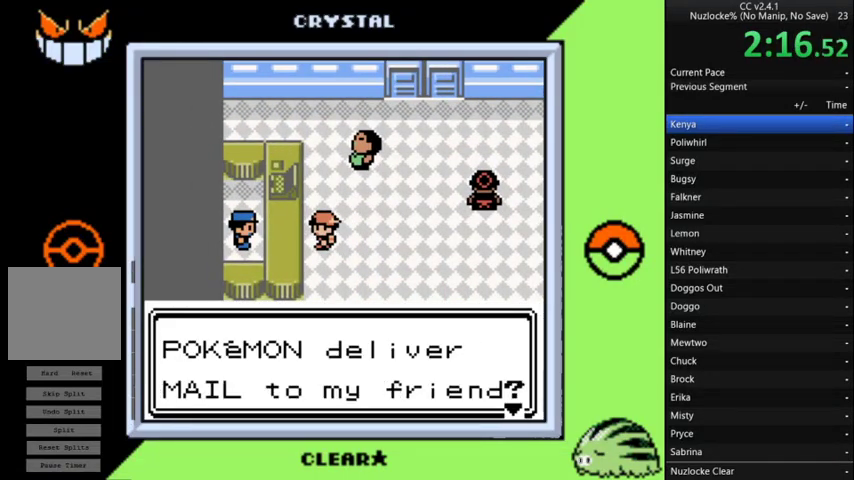
{"buttons": ["A"], "events": [[233, "A", "up"], [300, "A", "down"], [367, "A", "up"], [433, "A", "down"]]}
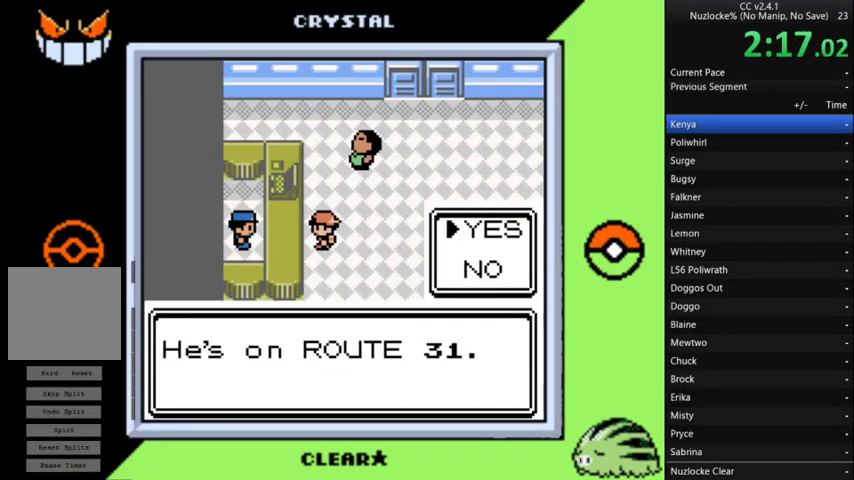
{"buttons": ["A"], "events": [[200, "A", "up"], [267, "A", "down"], [333, "A", "up"], [433, "A", "down"]]}
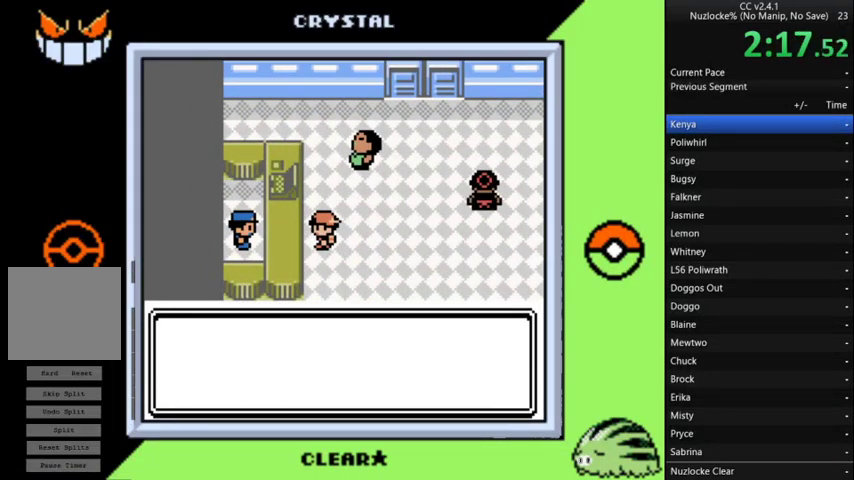
{"buttons": [], "events": [[33, "A", "up"], [67, "A", "down"], [167, "A", "up"], [233, "B", "down"], [300, "B", "up"], [400, "B", "down"], [500, "B", "up"]]}
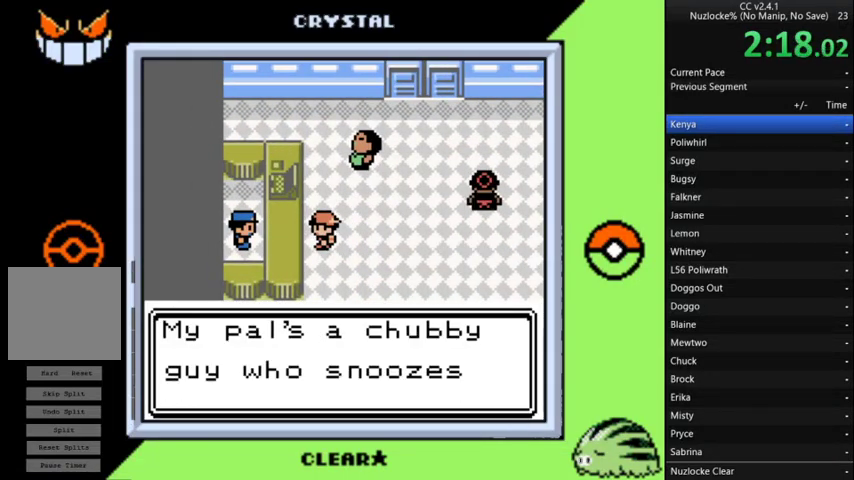
{"buttons": [], "events": [[33, "B", "down"], [133, "B", "up"], [200, "B", "down"], [267, "B", "up"], [367, "B", "down"], [467, "B", "up"]]}
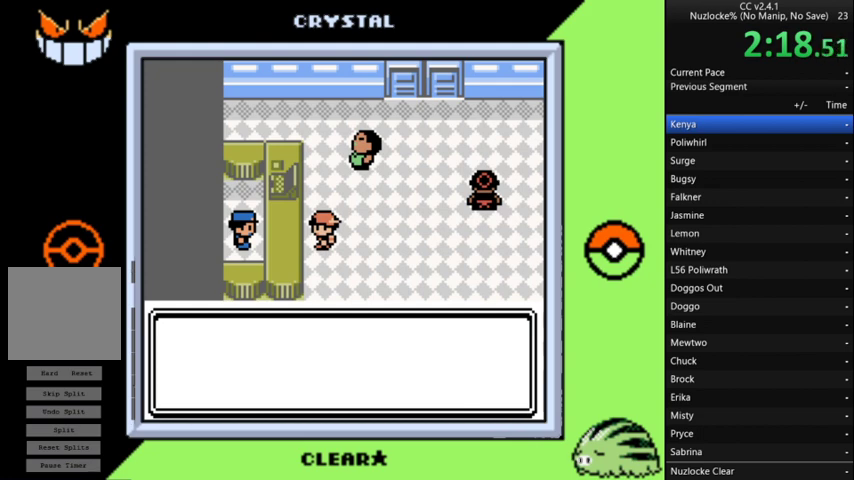
{"buttons": ["B"], "events": [[67, "B", "down"], [133, "B", "up"], [200, "B", "down"], [267, "B", "up"], [333, "B", "down"]]}
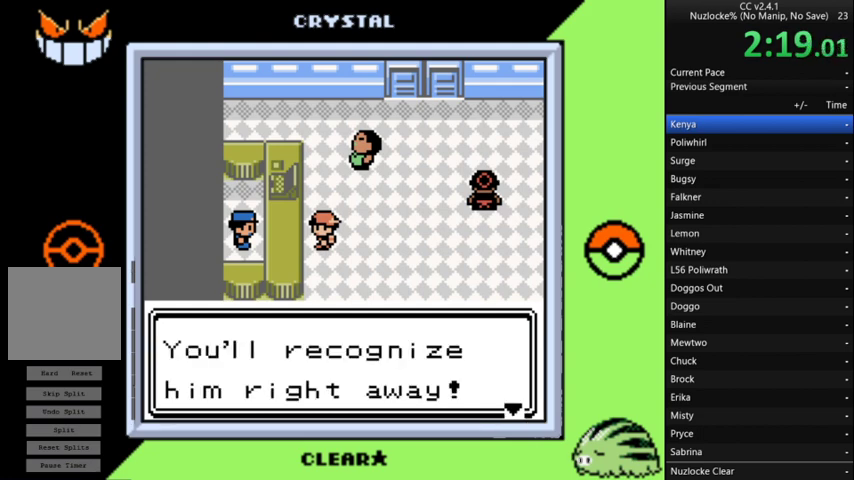
{"buttons": ["B"], "events": [[67, "B", "up"], [300, "B", "down"]]}
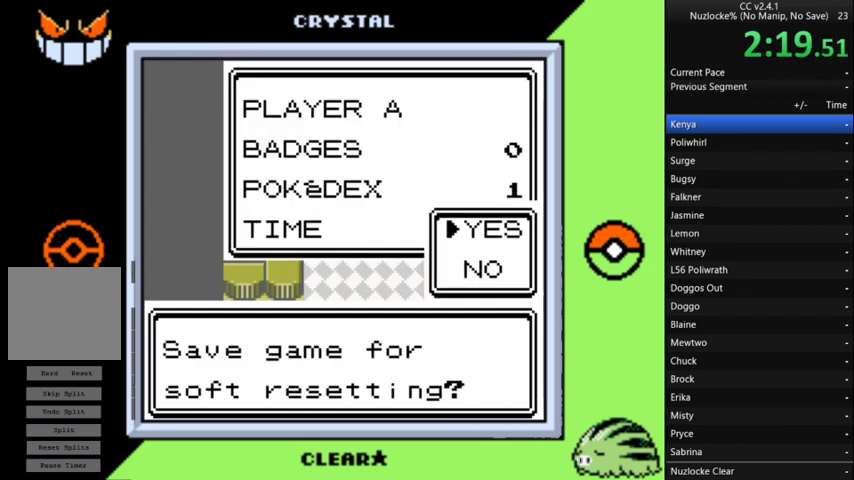
{"buttons": [], "events": [[33, "B", "up"], [100, "B", "down"], [167, "B", "up"], [267, "B", "down"], [333, "B", "up"], [400, "B", "down"], [467, "B", "up"]]}
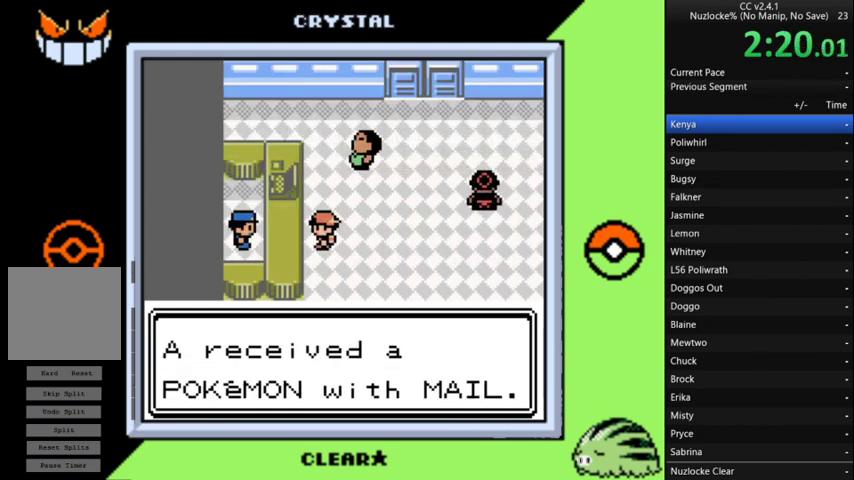
{"buttons": [], "events": [[67, "B", "down"], [133, "B", "up"], [200, "B", "down"], [300, "B", "up"]]}
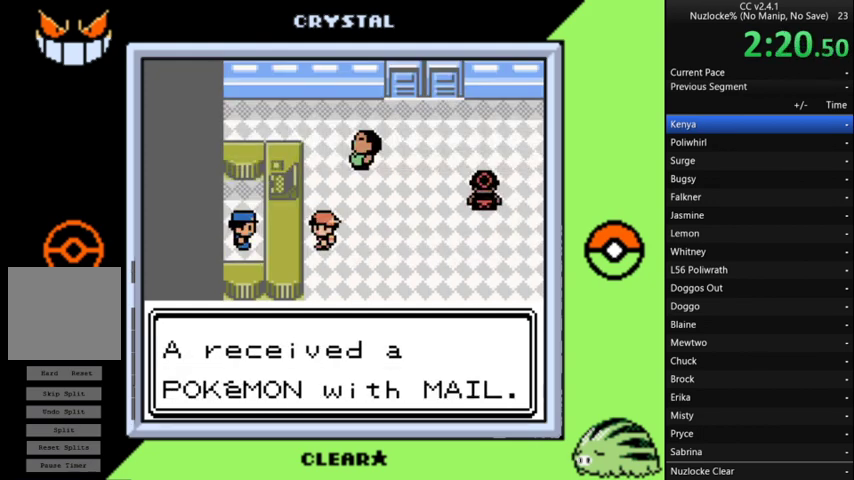
{"buttons": [], "events": [[400, "B", "down"], [467, "B", "up"]]}
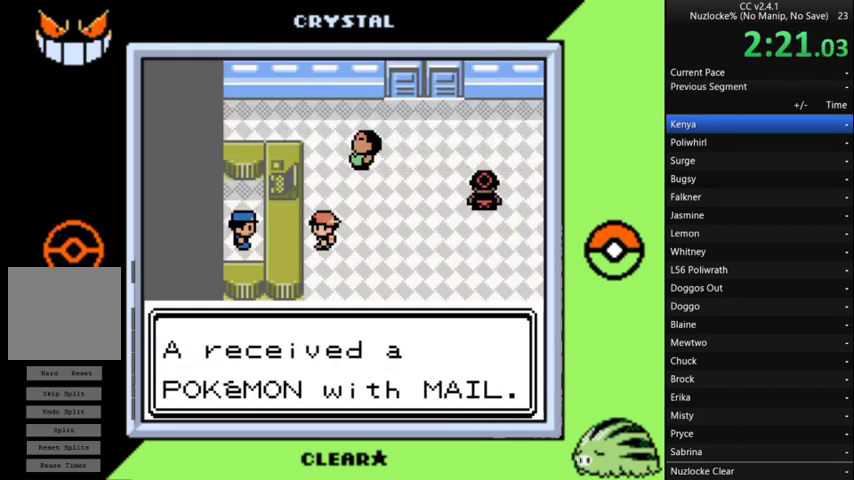
{"buttons": [], "events": [[233, "B", "down"], [300, "B", "up"], [400, "B", "down"], [500, "B", "up"]]}
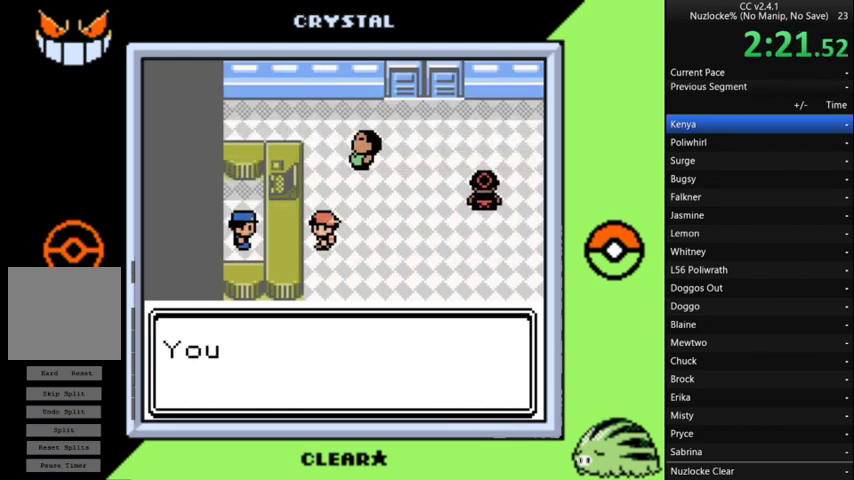
{"buttons": [], "events": [[233, "B", "down"], [300, "B", "up"], [367, "B", "down"], [467, "B", "up"]]}
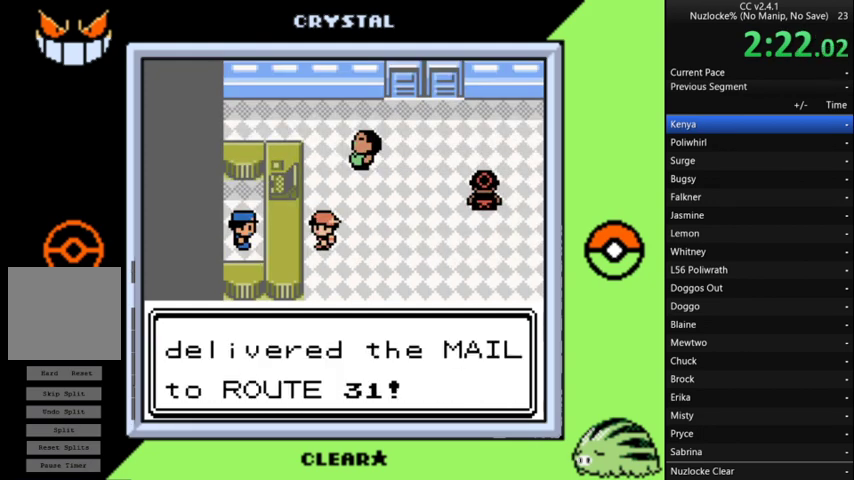
{"buttons": ["DPAD_RIGHT"], "events": [[33, "B", "down"], [100, "B", "up"], [200, "B", "down"], [267, "B", "up"], [333, "B", "down"], [433, "B", "up"], [433, "DPAD_RIGHT", "down"]]}
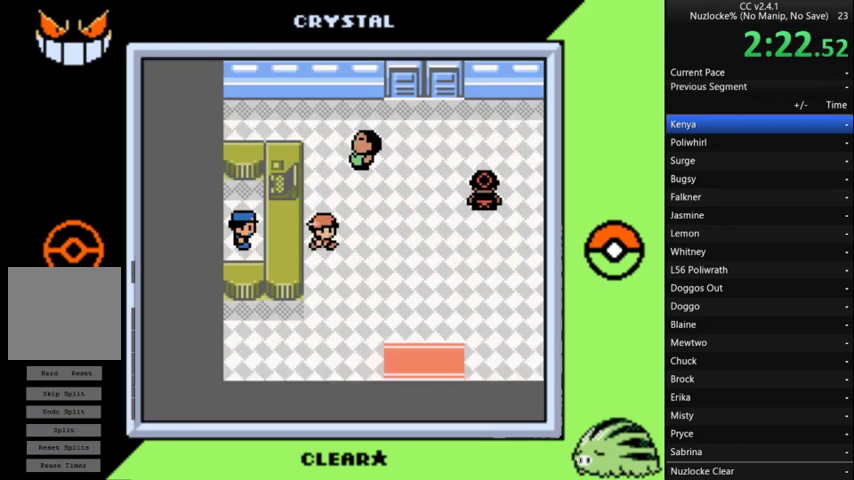
{"buttons": ["DPAD_DOWN"], "events": [[300, "DPAD_DOWN", "down"], [300, "DPAD_RIGHT", "up"]]}
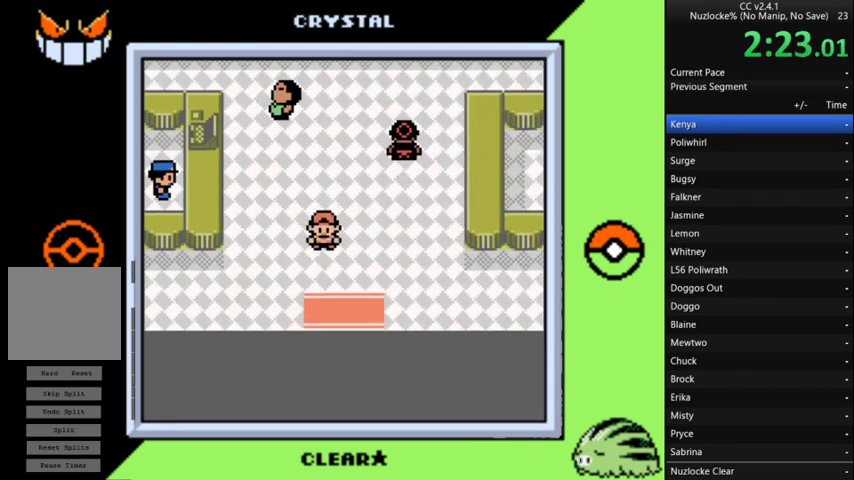
{"buttons": [], "events": [[500, "DPAD_DOWN", "up"]]}
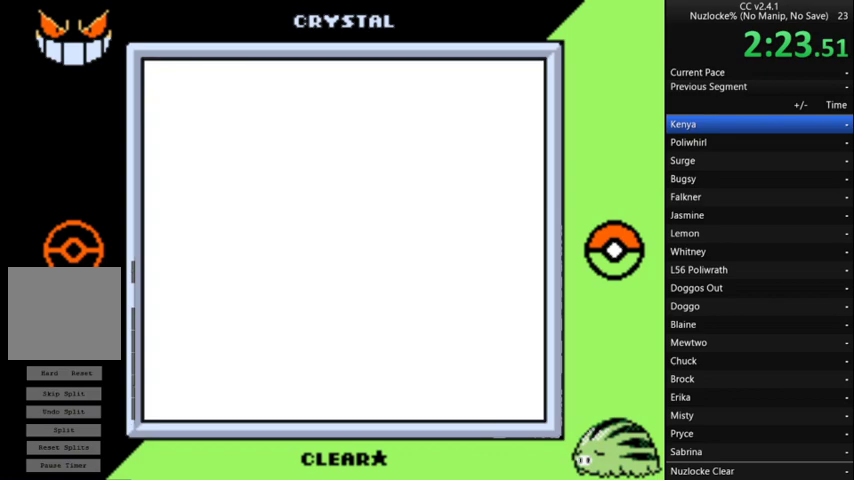
{"buttons": [], "events": []}
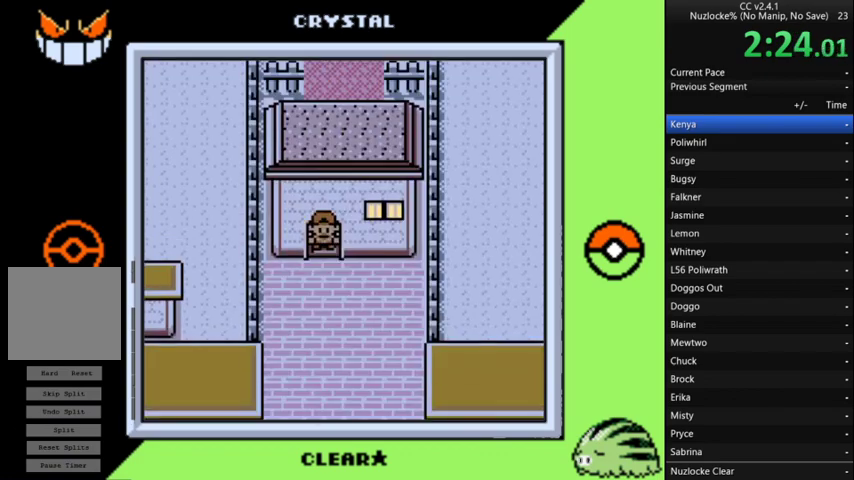
{"buttons": [], "events": []}
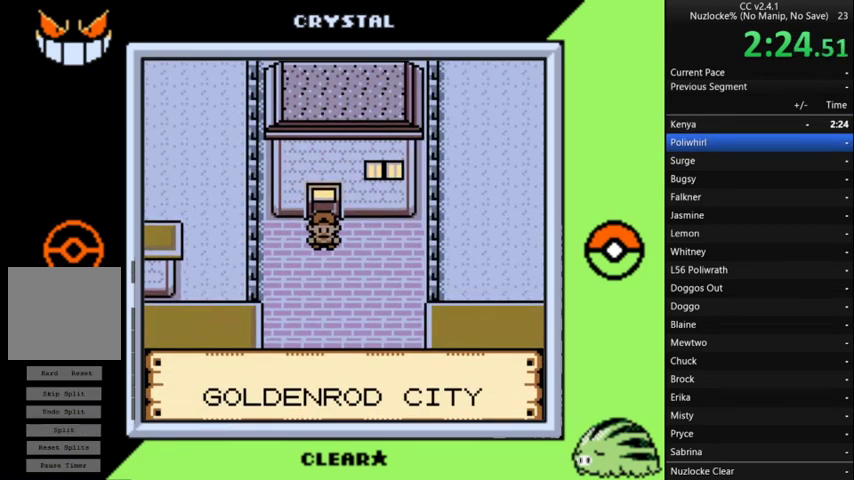
{"buttons": [], "events": [[33, "START", "down"], [133, "START", "up"]]}
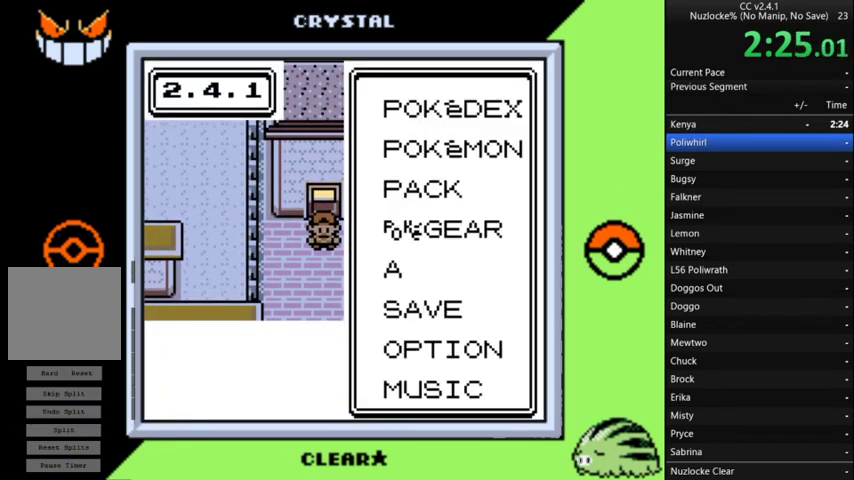
{"buttons": [], "events": [[400, "DPAD_UP", "down"], [500, "DPAD_UP", "up"]]}
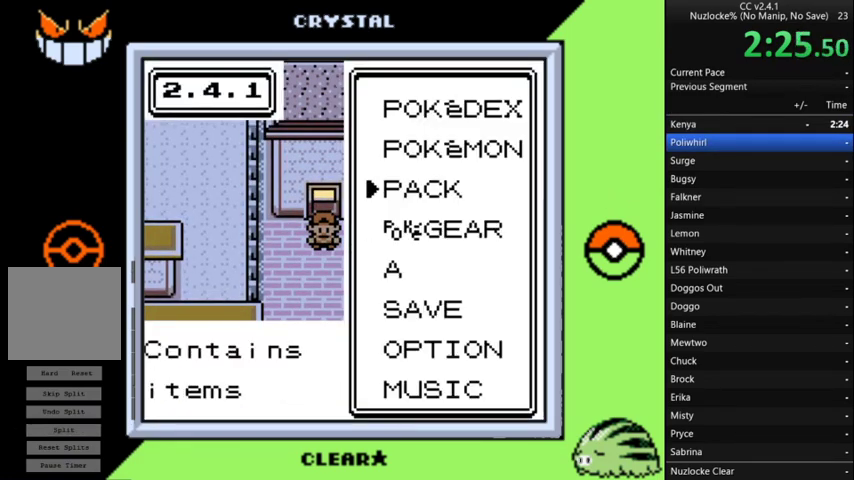
{"buttons": [], "events": [[33, "DPAD_UP", "down"], [133, "DPAD_UP", "up"], [233, "A", "down"], [300, "A", "up"]]}